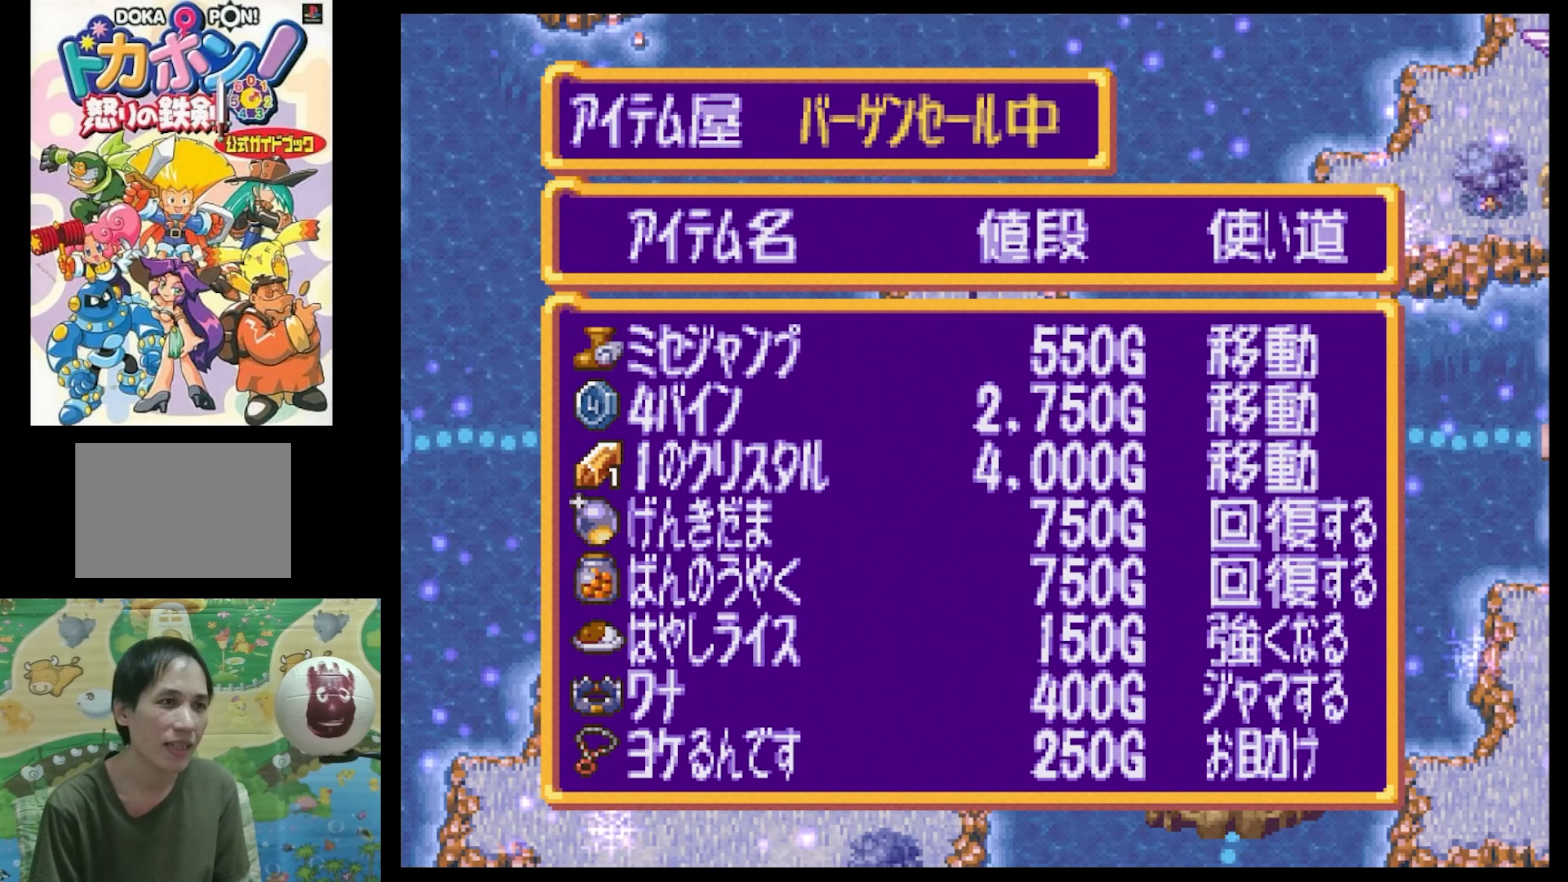
Gameplay with a controller (PlayStation layout); each line is a JSON object with the inputs held at the frame after it. "events" lists button and stick changes between this image and that frame as [ms after this image, input, new state], when the widget could be followed in between. Not read: L3 R3.
{"buttons": ["CROSS"], "events": [[400, "CROSS", "down"]]}
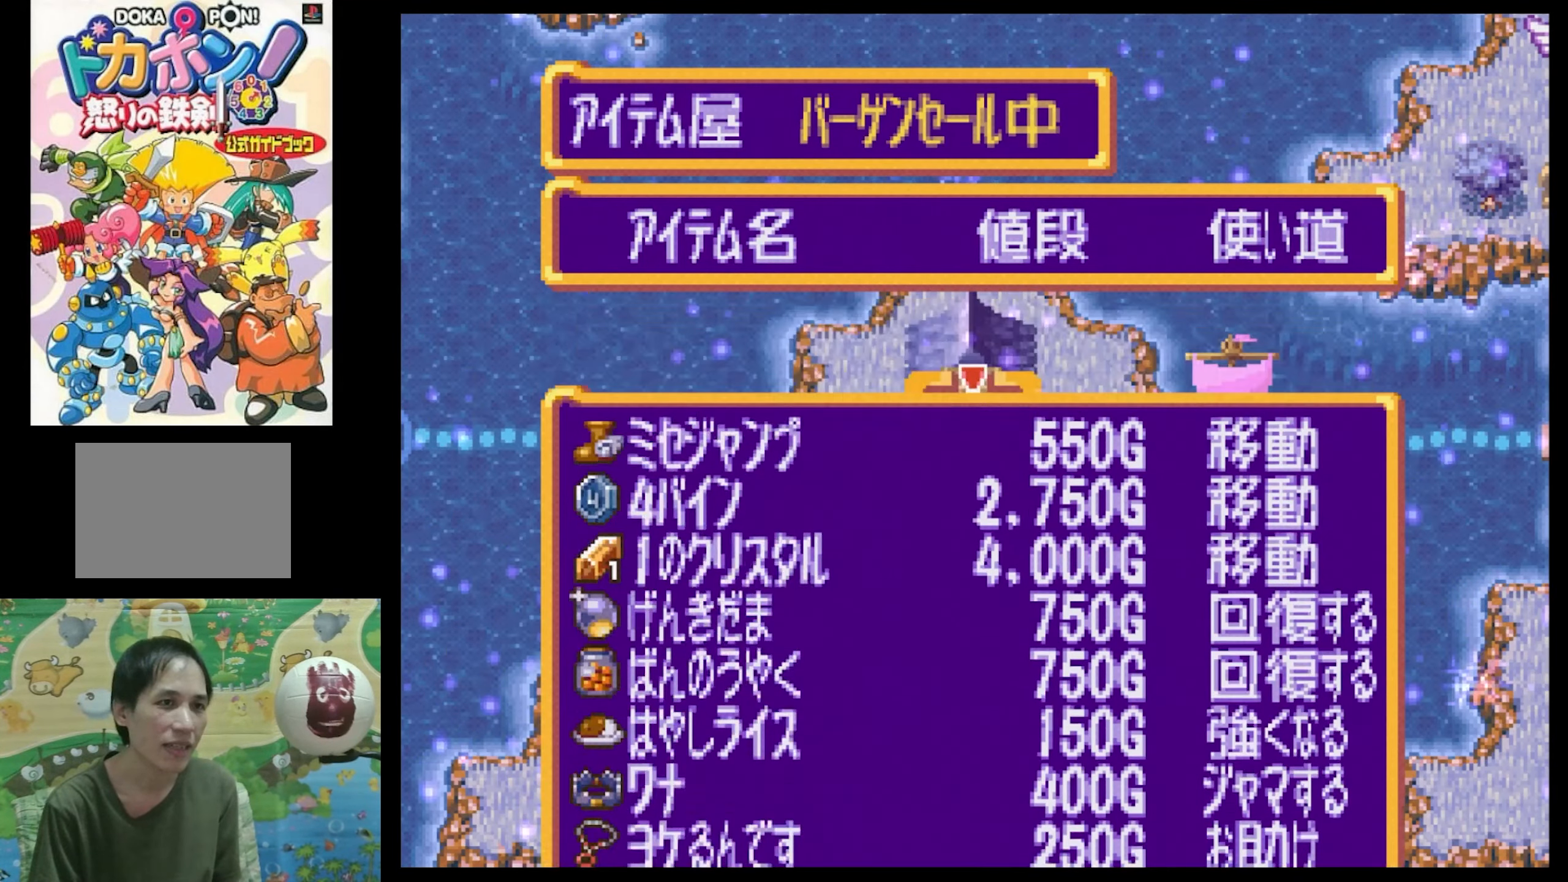
{"buttons": [], "events": [[50, "CROSS", "up"]]}
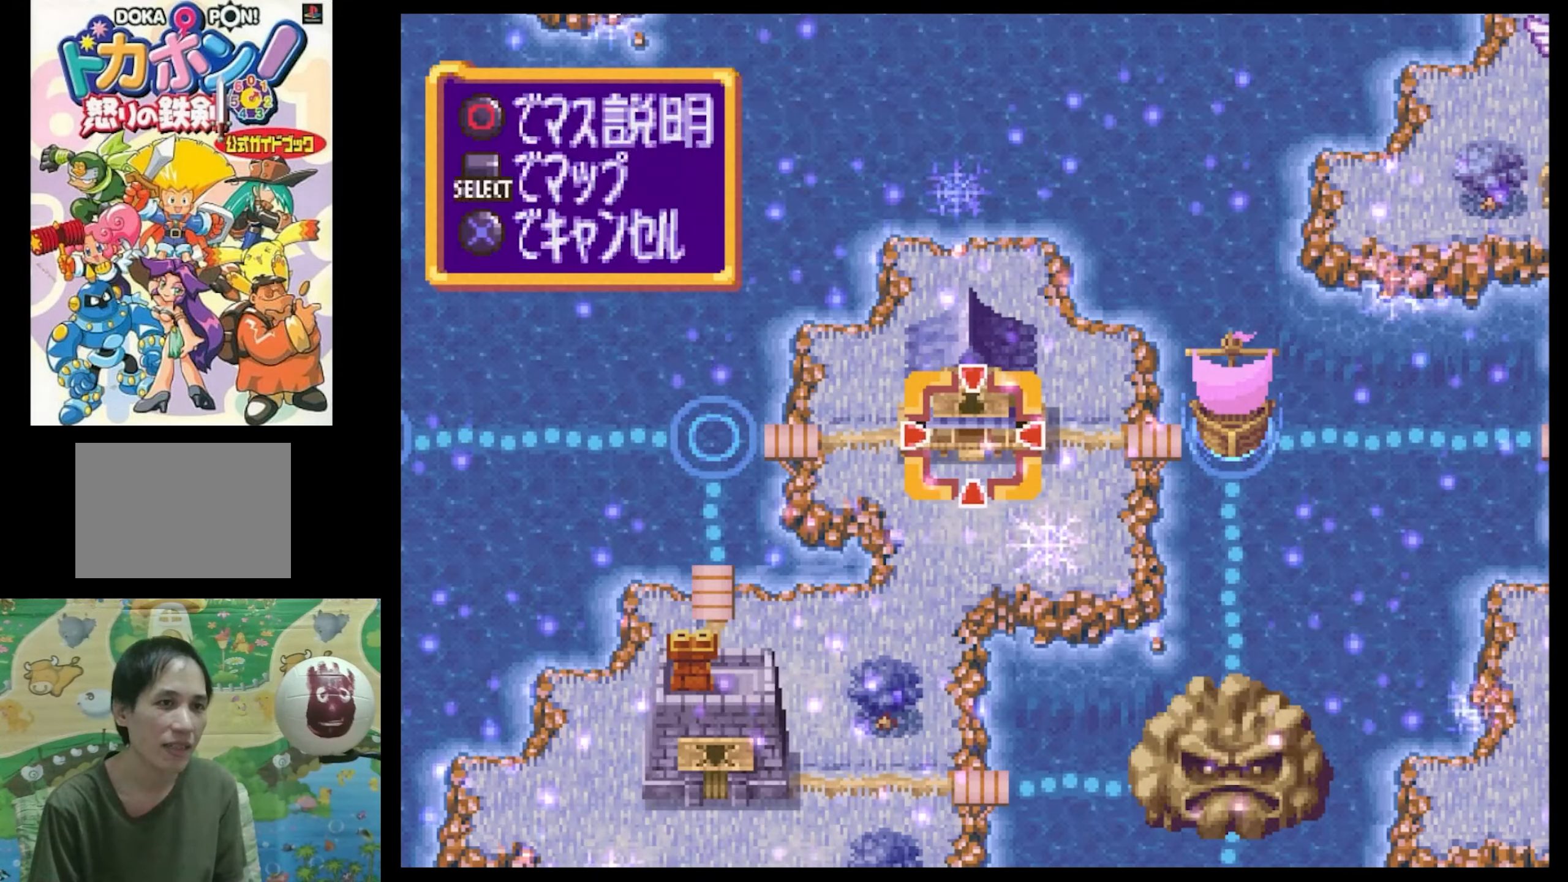
{"buttons": [], "events": [[217, "CROSS", "down"], [300, "CROSS", "up"]]}
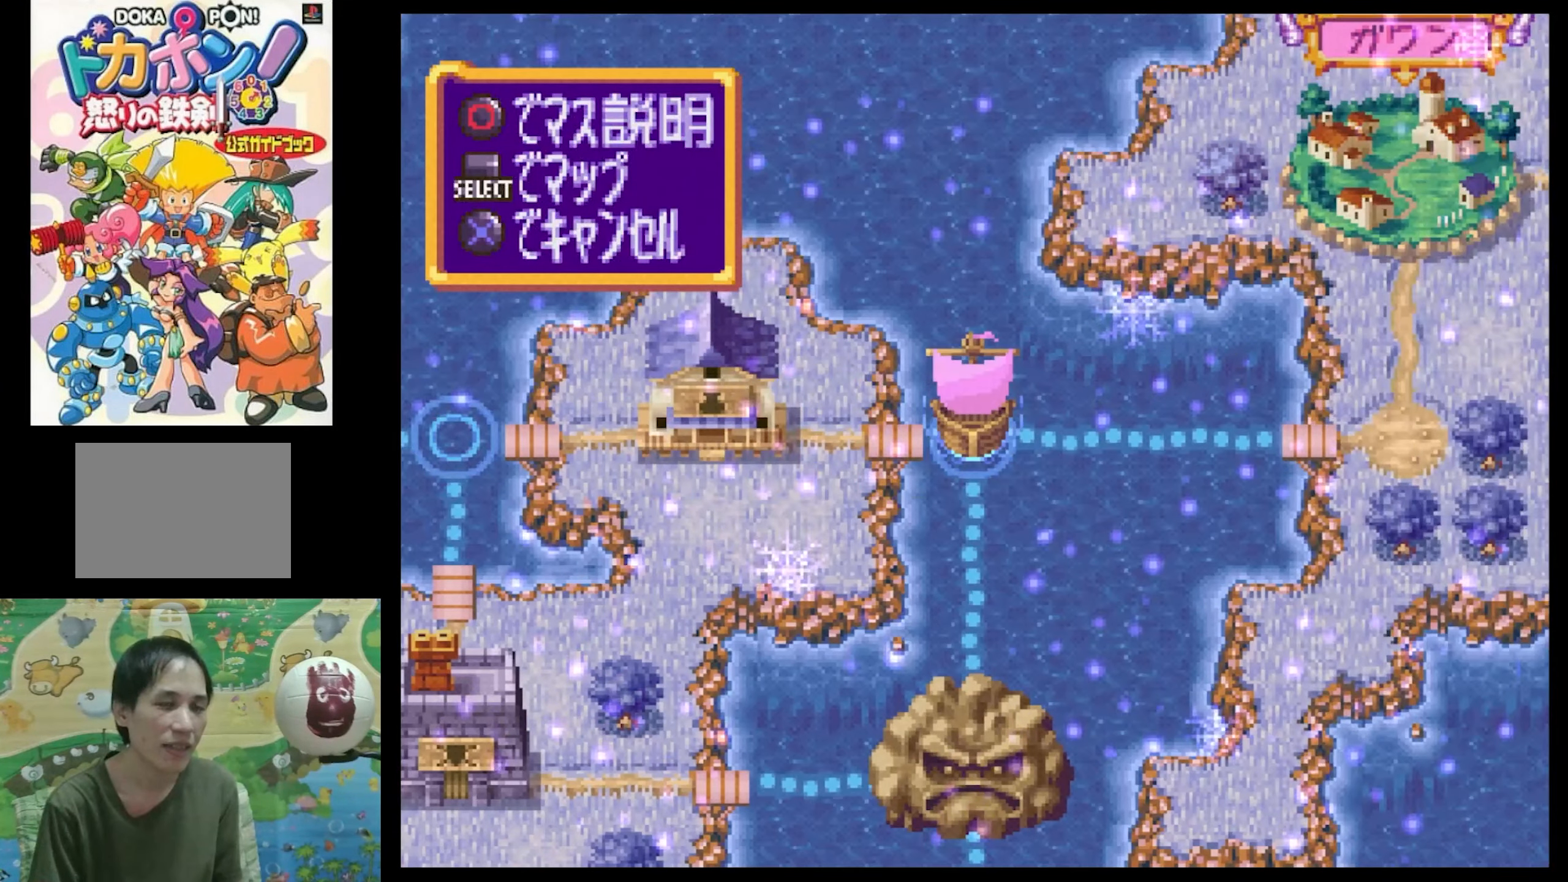
{"buttons": [], "events": []}
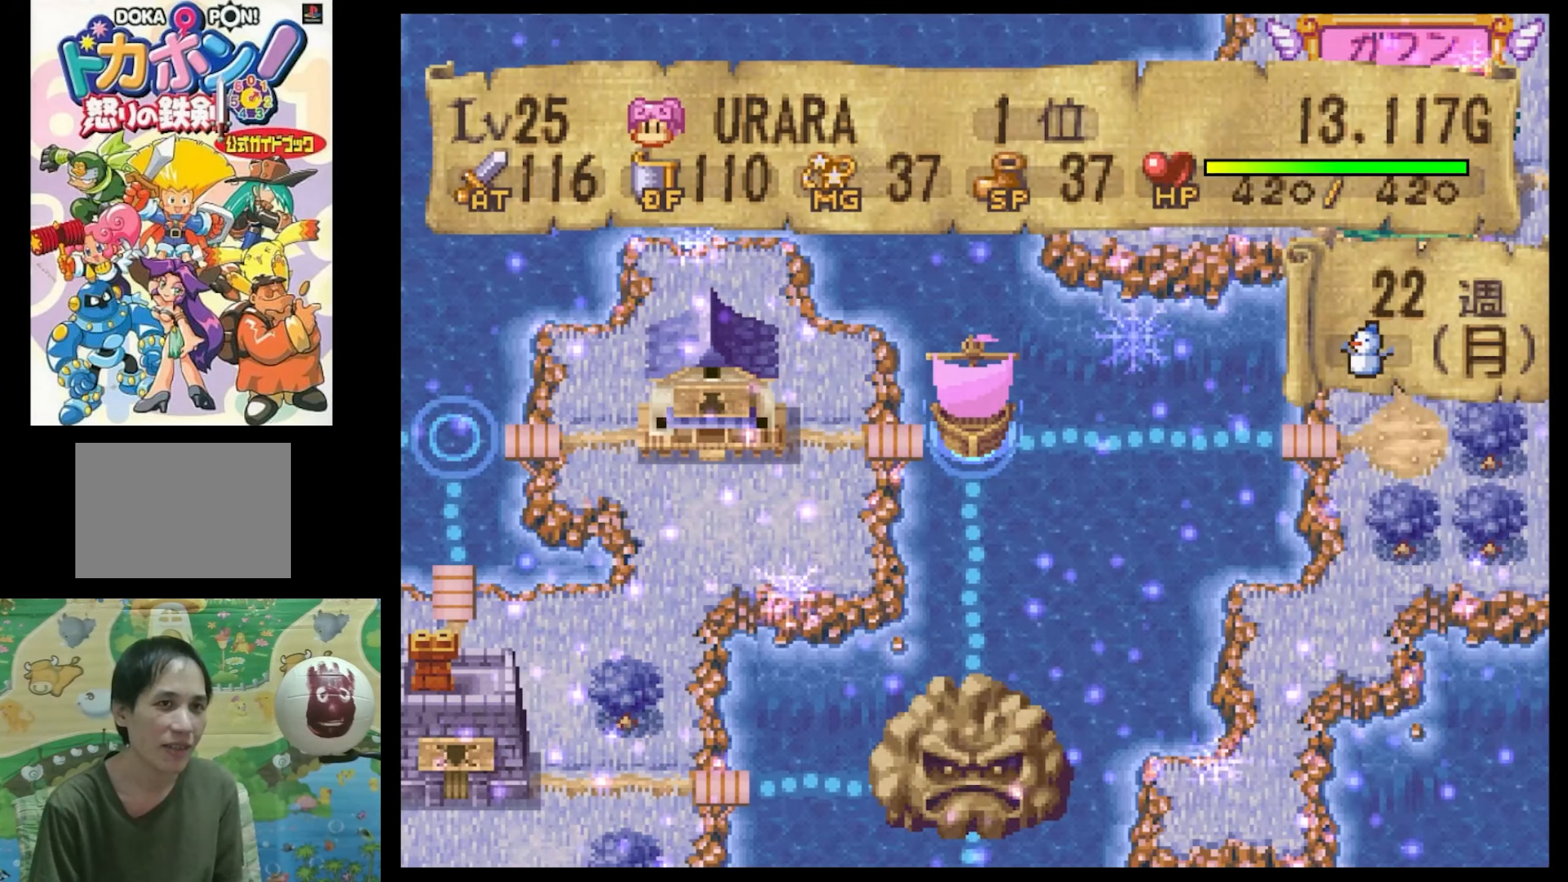
{"buttons": ["DPAD_DOWN"], "events": [[200, "DPAD_DOWN", "down"], [350, "DPAD_DOWN", "up"], [434, "DPAD_DOWN", "down"]]}
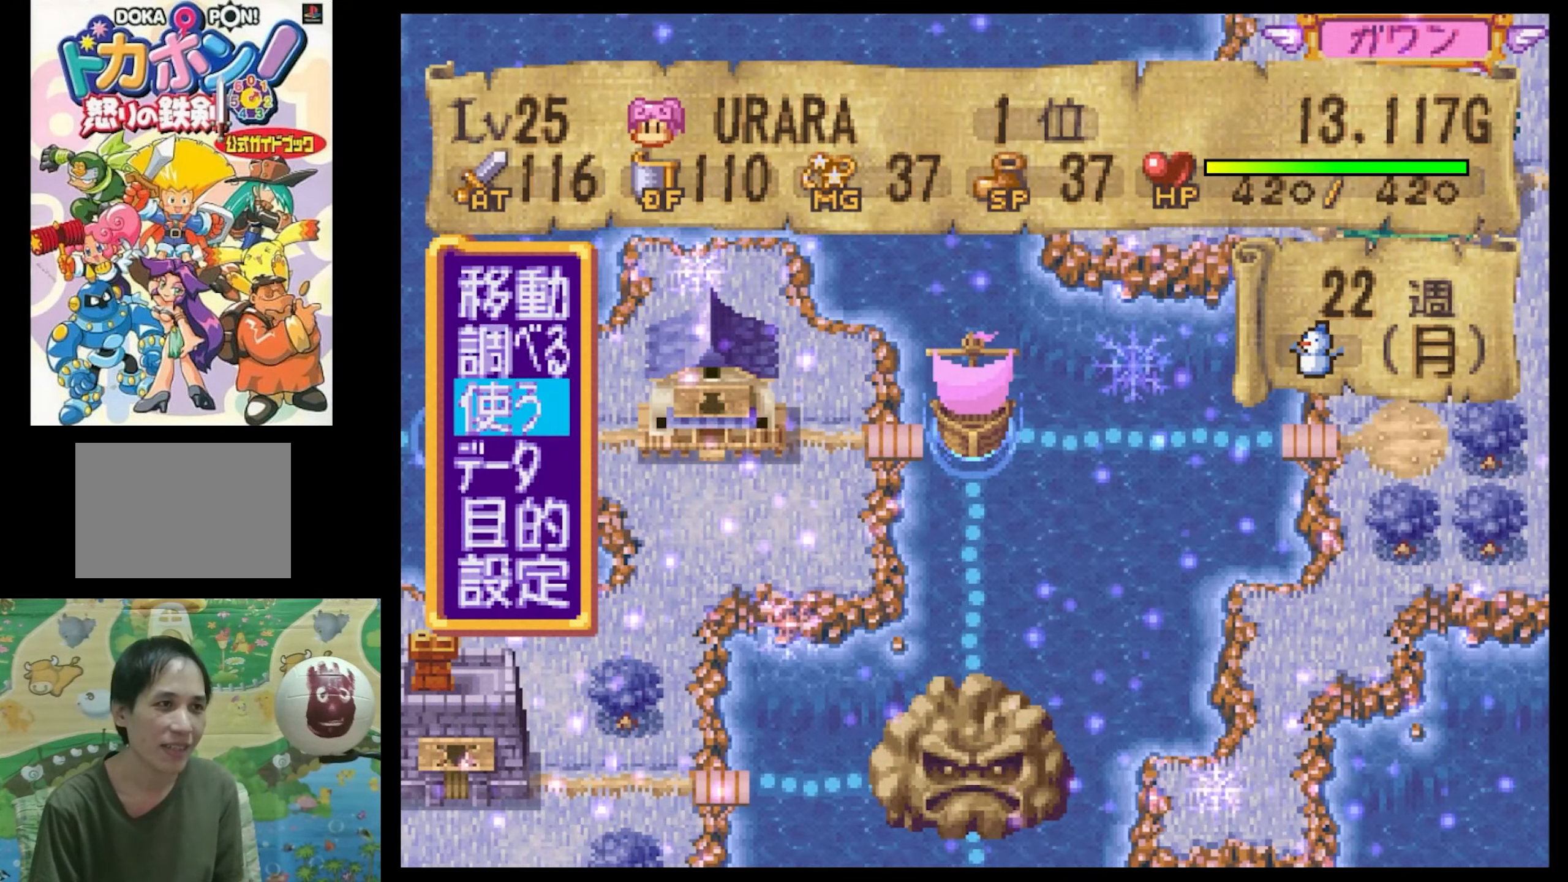
{"buttons": [], "events": [[50, "DPAD_DOWN", "up"]]}
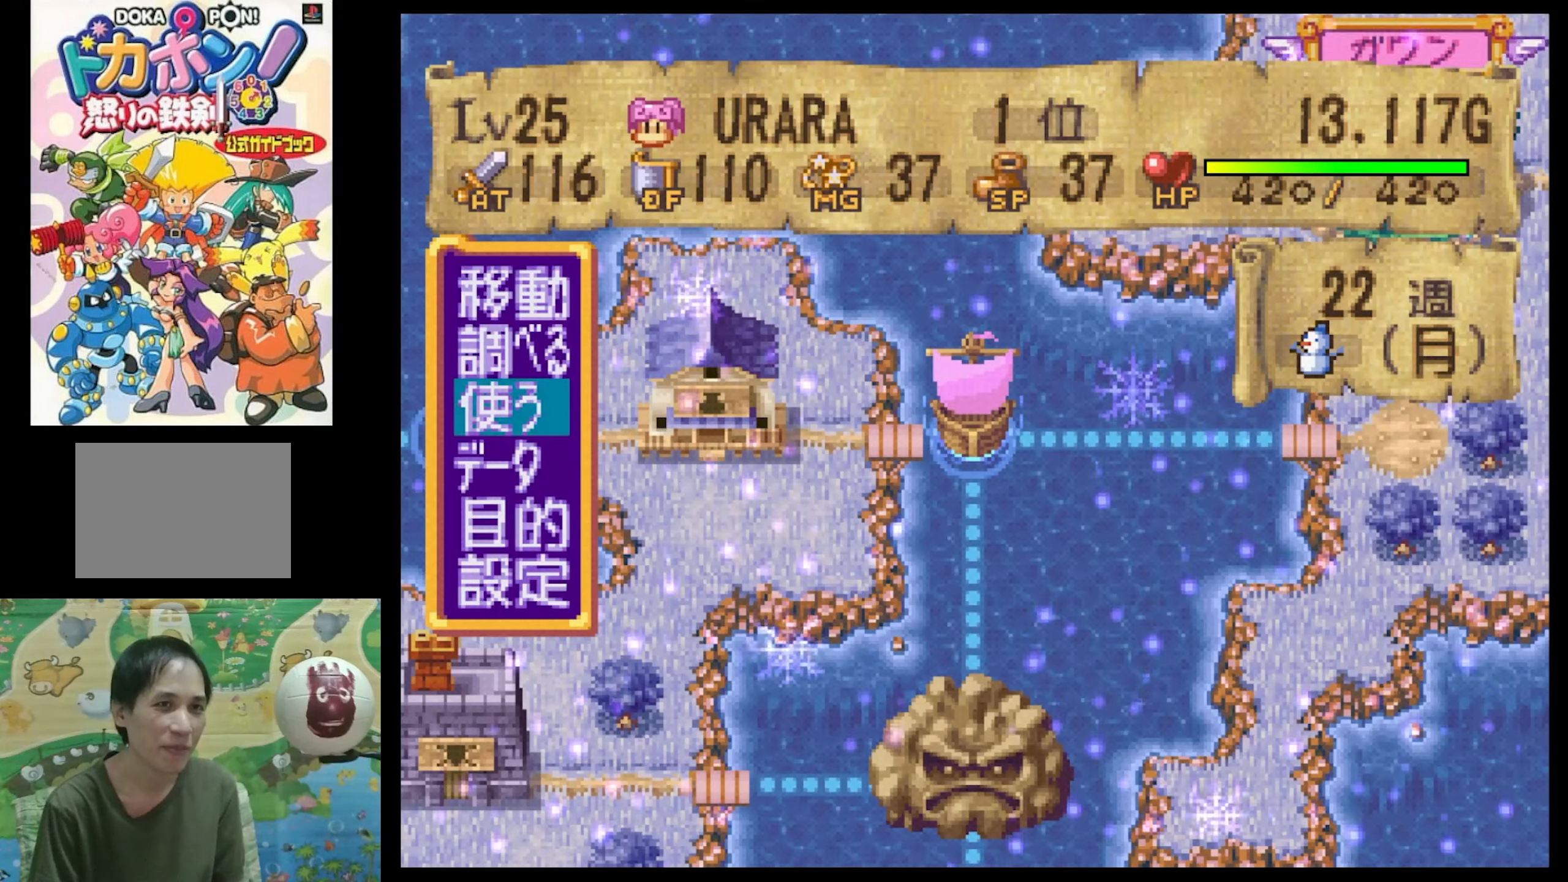
{"buttons": [], "events": [[184, "DPAD_UP", "down"], [317, "DPAD_UP", "up"]]}
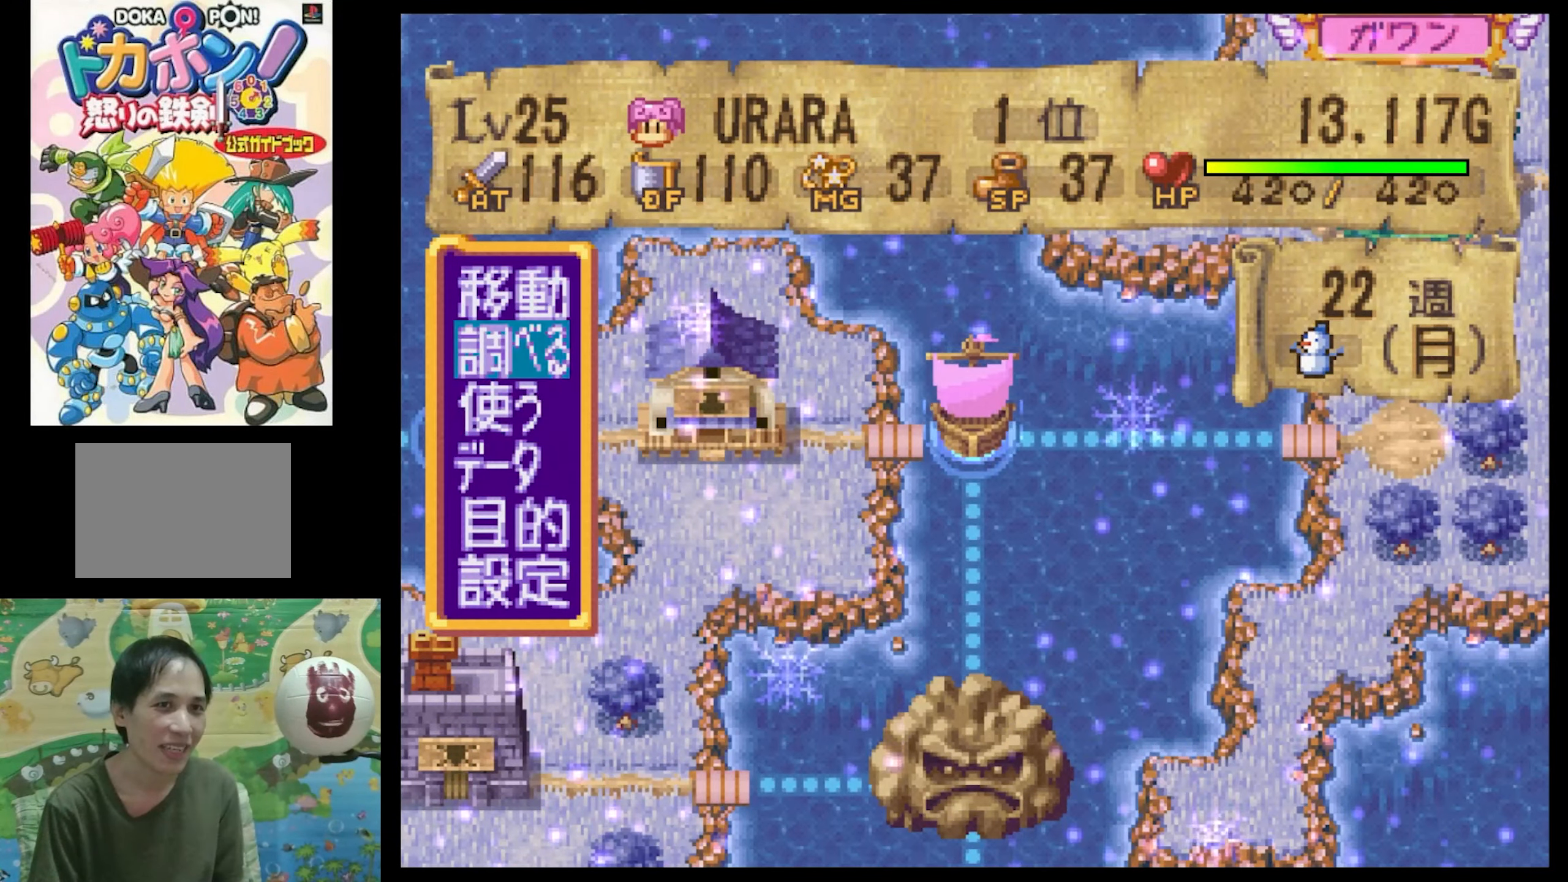
{"buttons": [], "events": []}
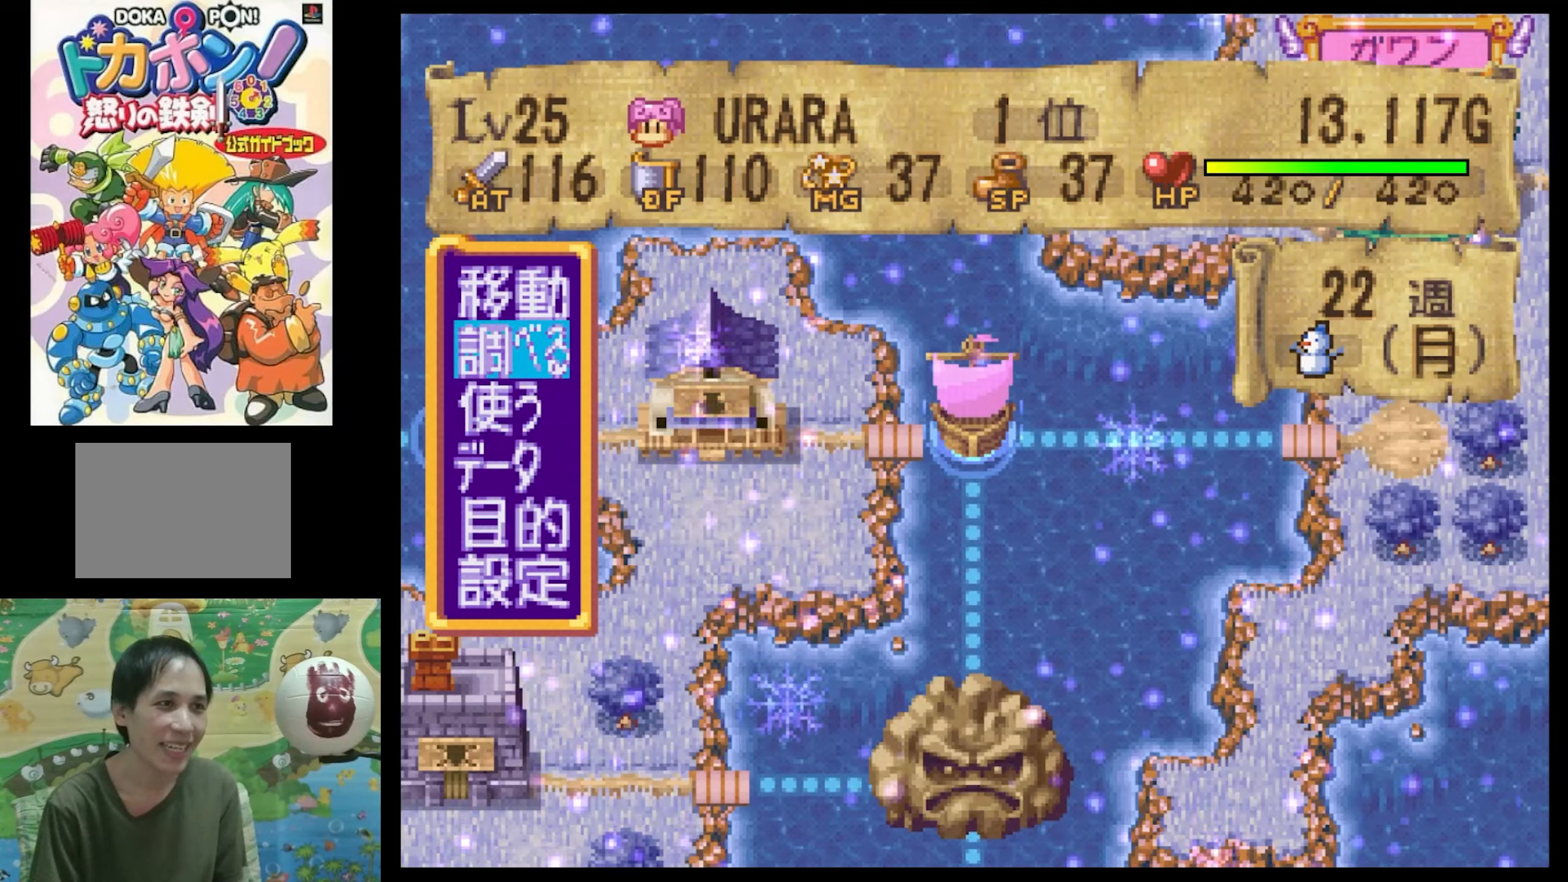
{"buttons": ["DPAD_DOWN"], "events": [[483, "DPAD_DOWN", "down"]]}
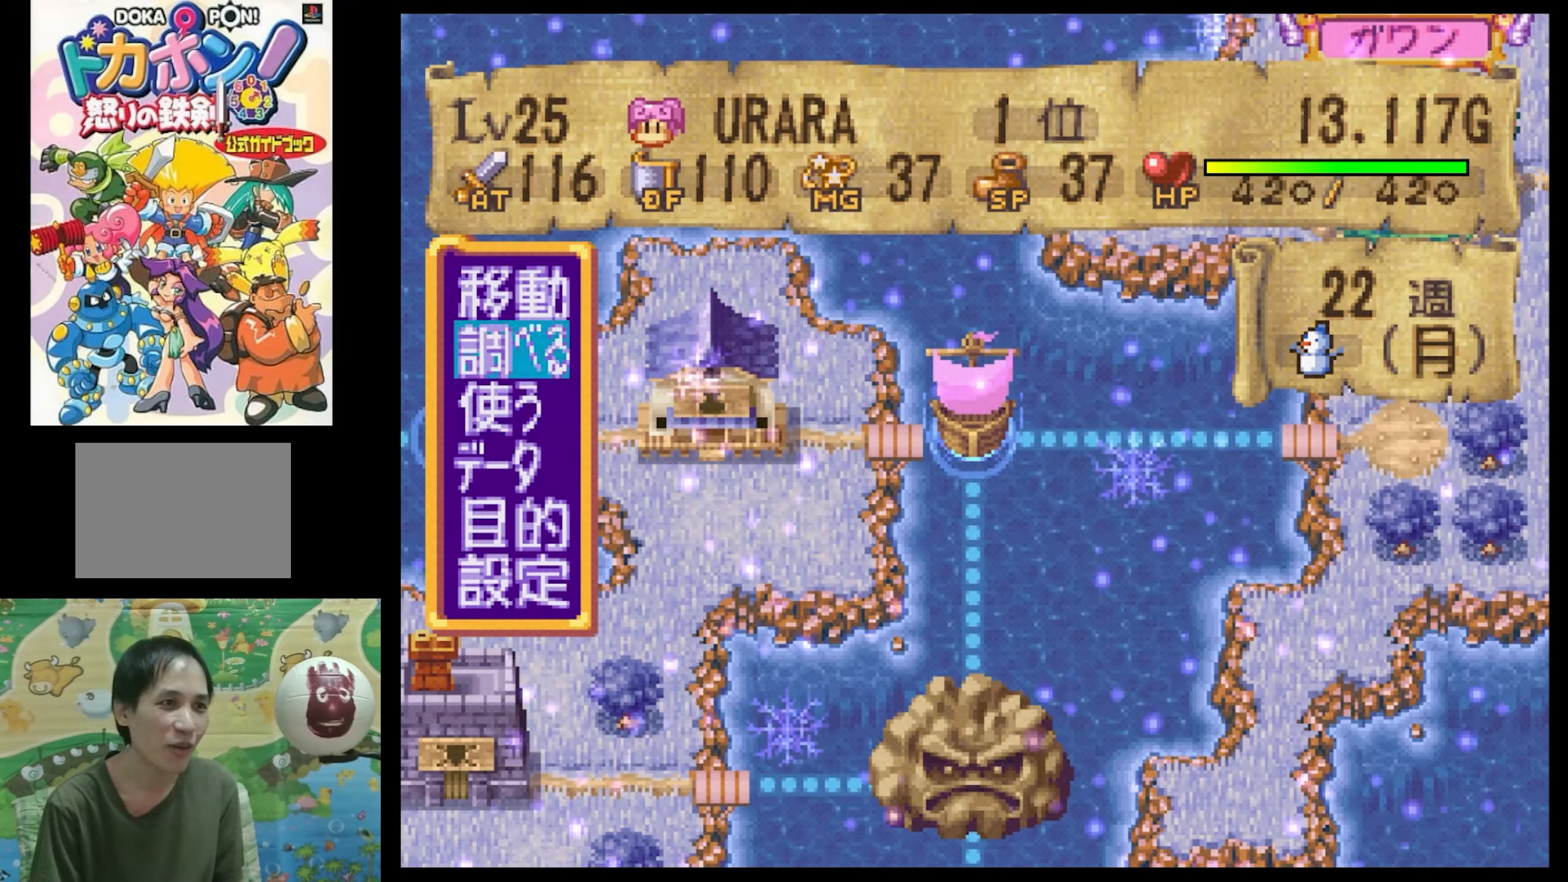
{"buttons": [], "events": [[116, "DPAD_DOWN", "up"], [366, "DPAD_UP", "down"], [450, "DPAD_UP", "up"]]}
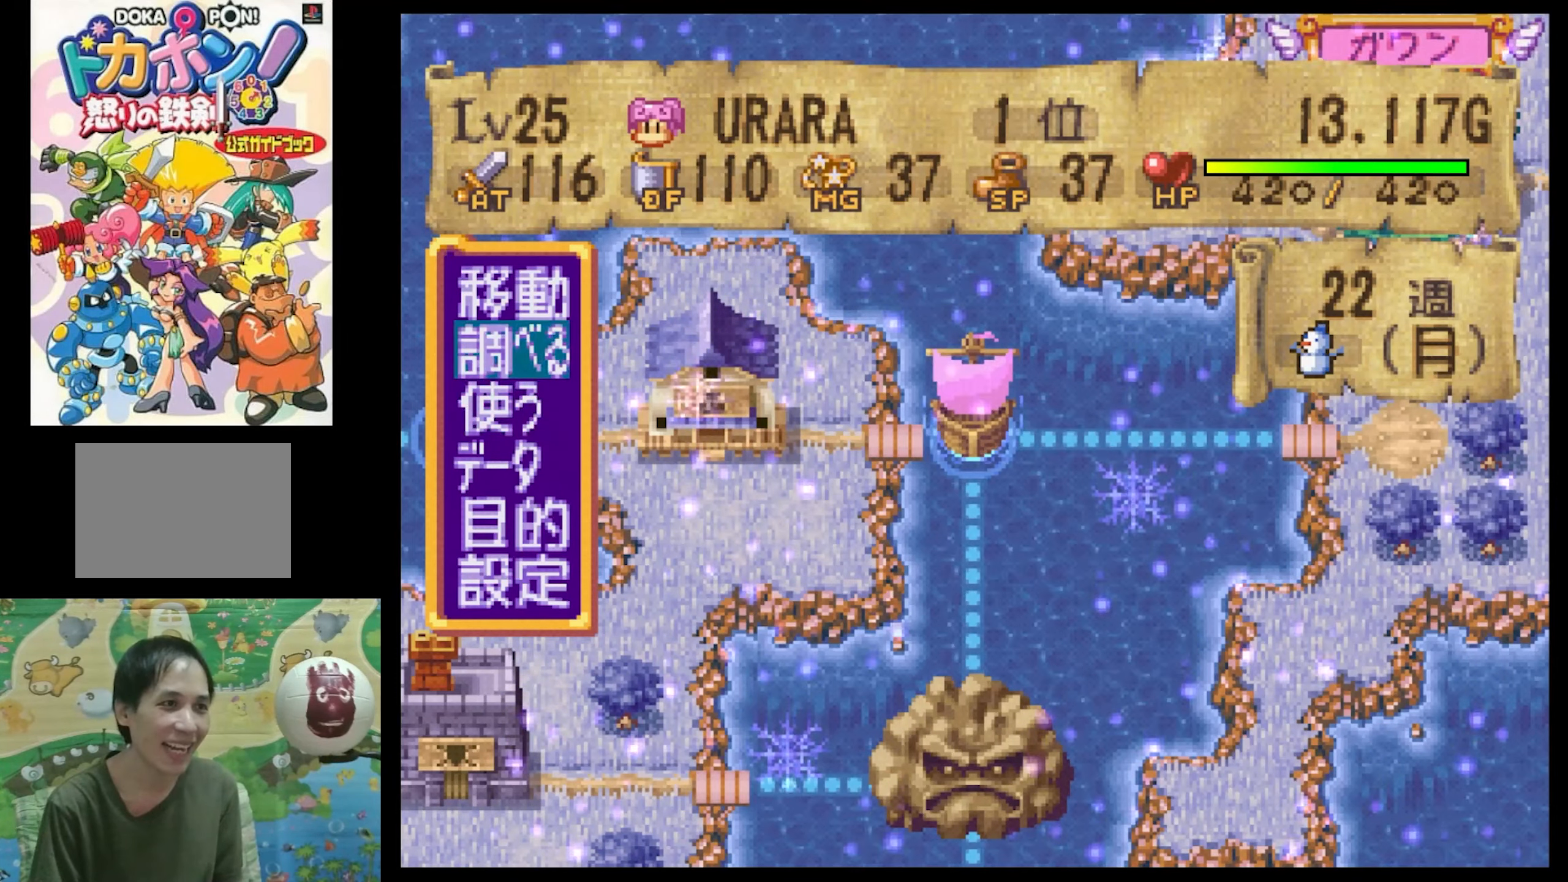
{"buttons": ["DPAD_LEFT"], "events": [[216, "CIRCLE", "down"], [333, "CIRCLE", "up"], [333, "DPAD_LEFT", "down"]]}
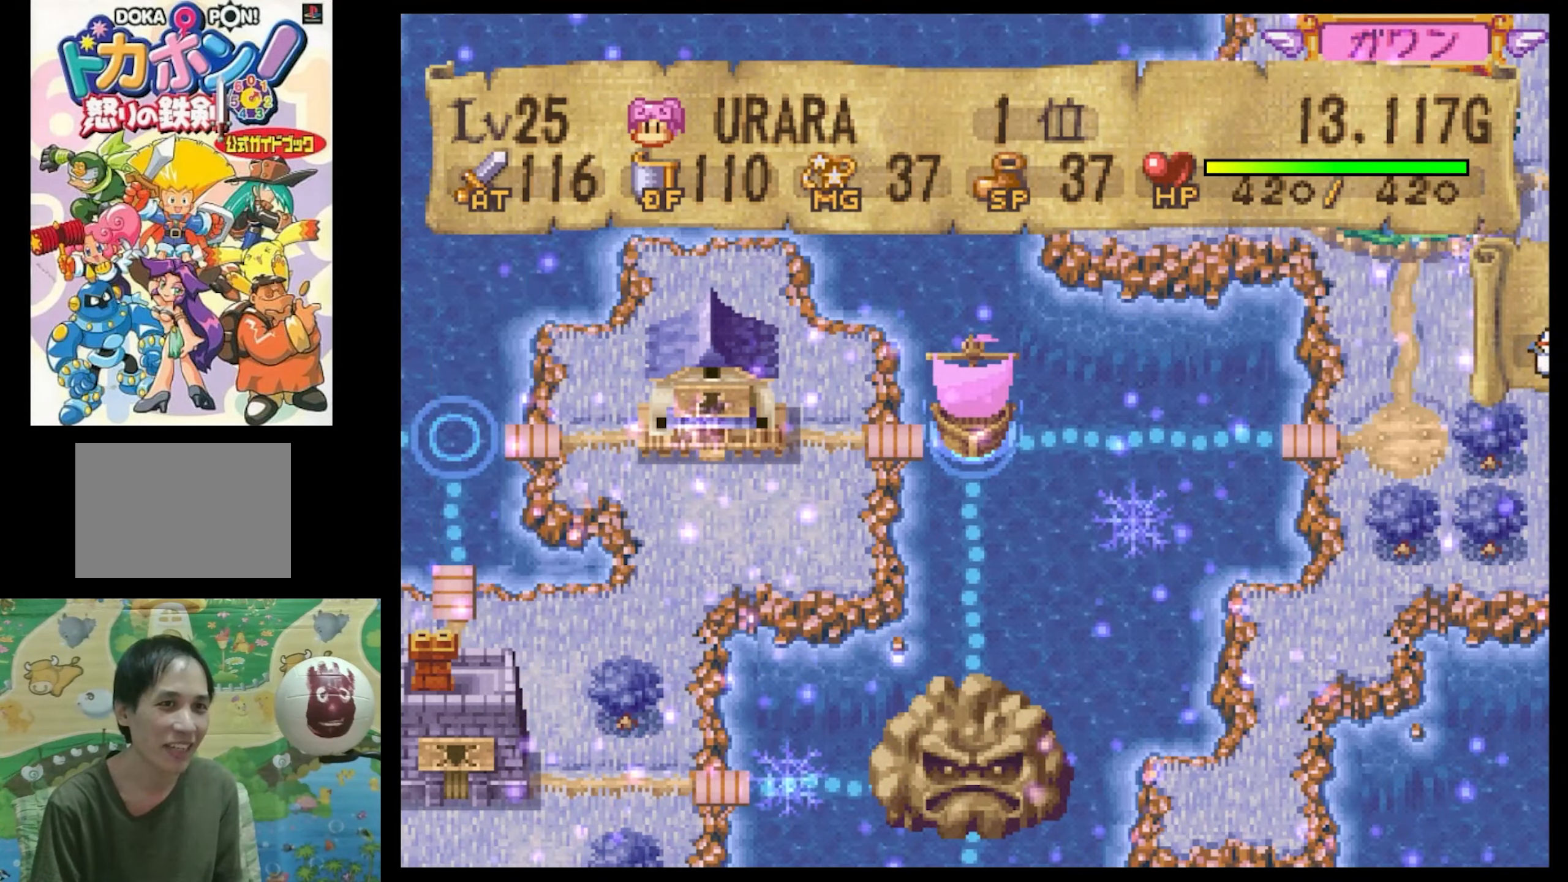
{"buttons": [], "events": [[83, "SQUARE", "down"], [283, "DPAD_LEFT", "up"], [283, "SQUARE", "up"]]}
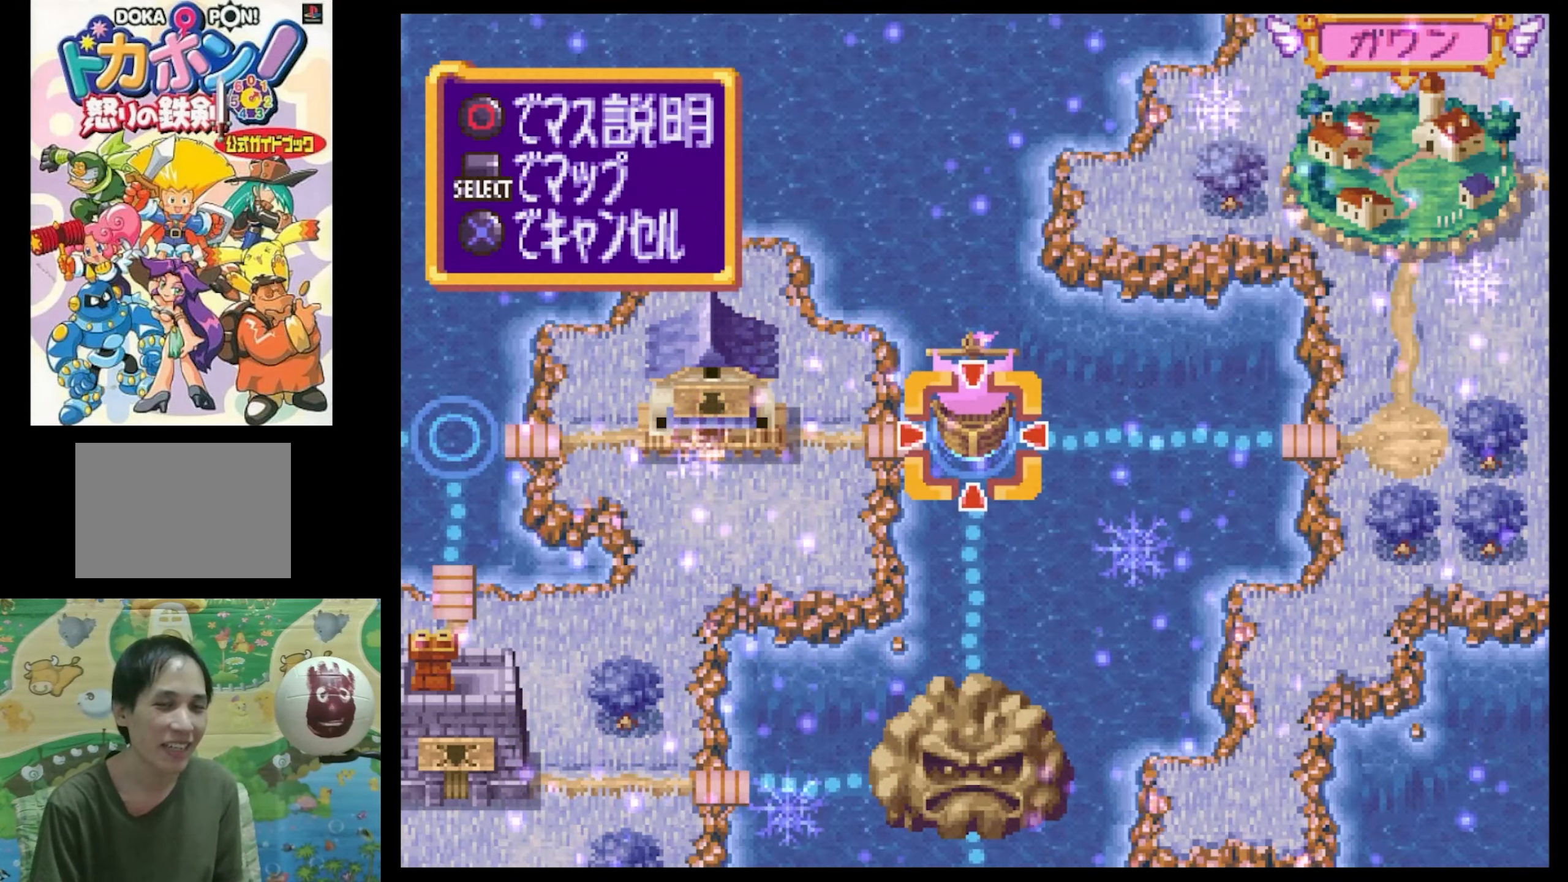
{"buttons": ["SQUARE", "DPAD_LEFT"], "events": [[83, "DPAD_UP", "down"], [133, "DPAD_LEFT", "down"], [216, "SQUARE", "down"], [383, "DPAD_UP", "up"]]}
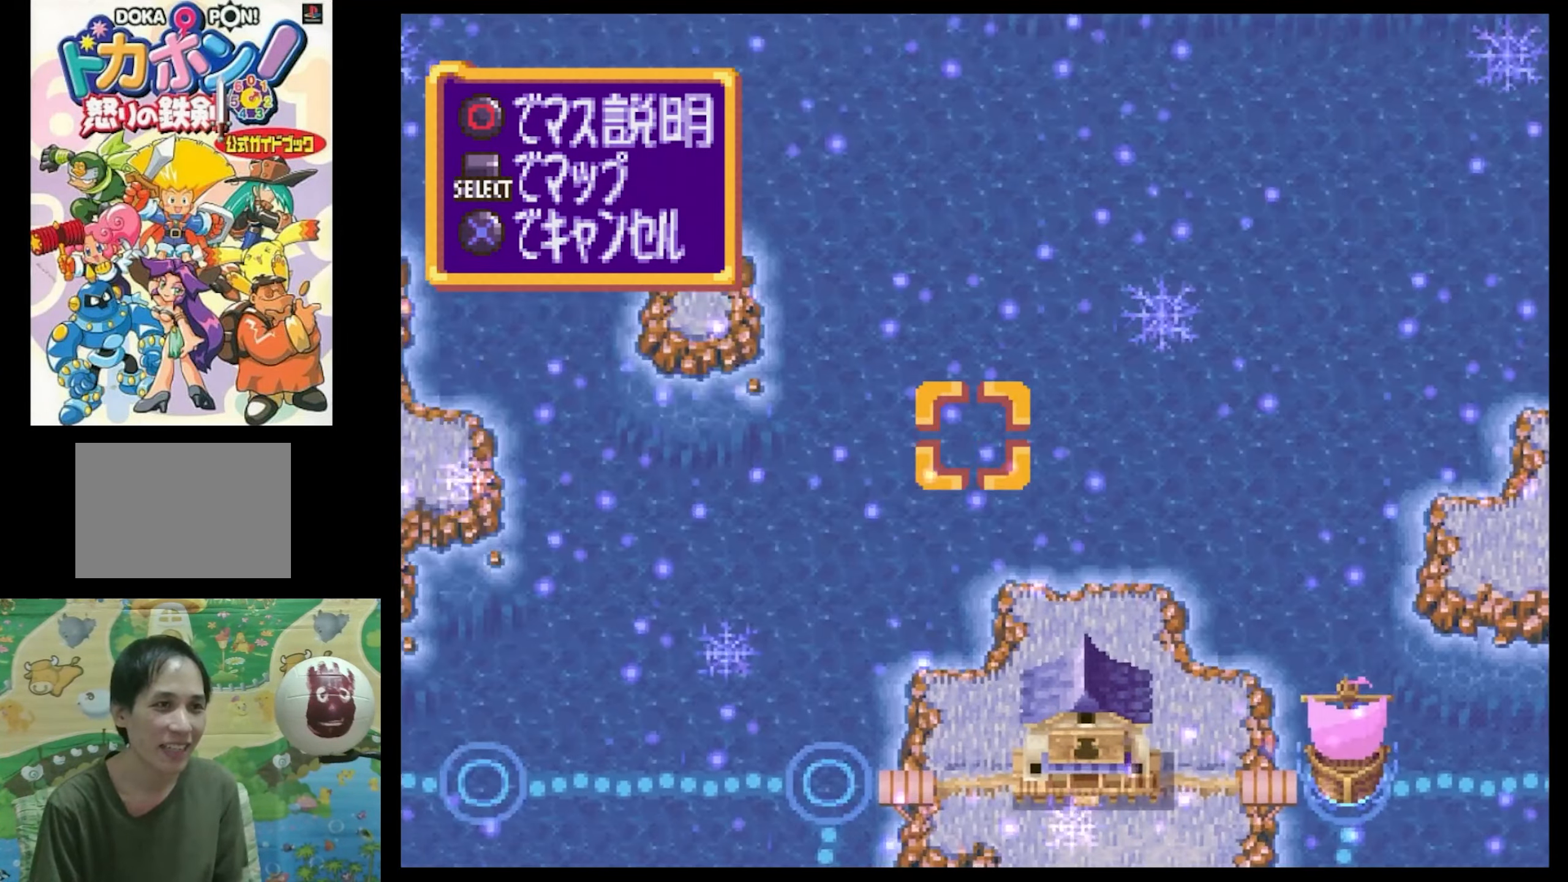
{"buttons": ["SQUARE", "DPAD_LEFT"], "events": [[166, "DPAD_LEFT", "up"], [183, "SQUARE", "up"], [283, "DPAD_DOWN", "down"], [333, "SQUARE", "down"], [416, "DPAD_DOWN", "up"], [416, "DPAD_LEFT", "down"]]}
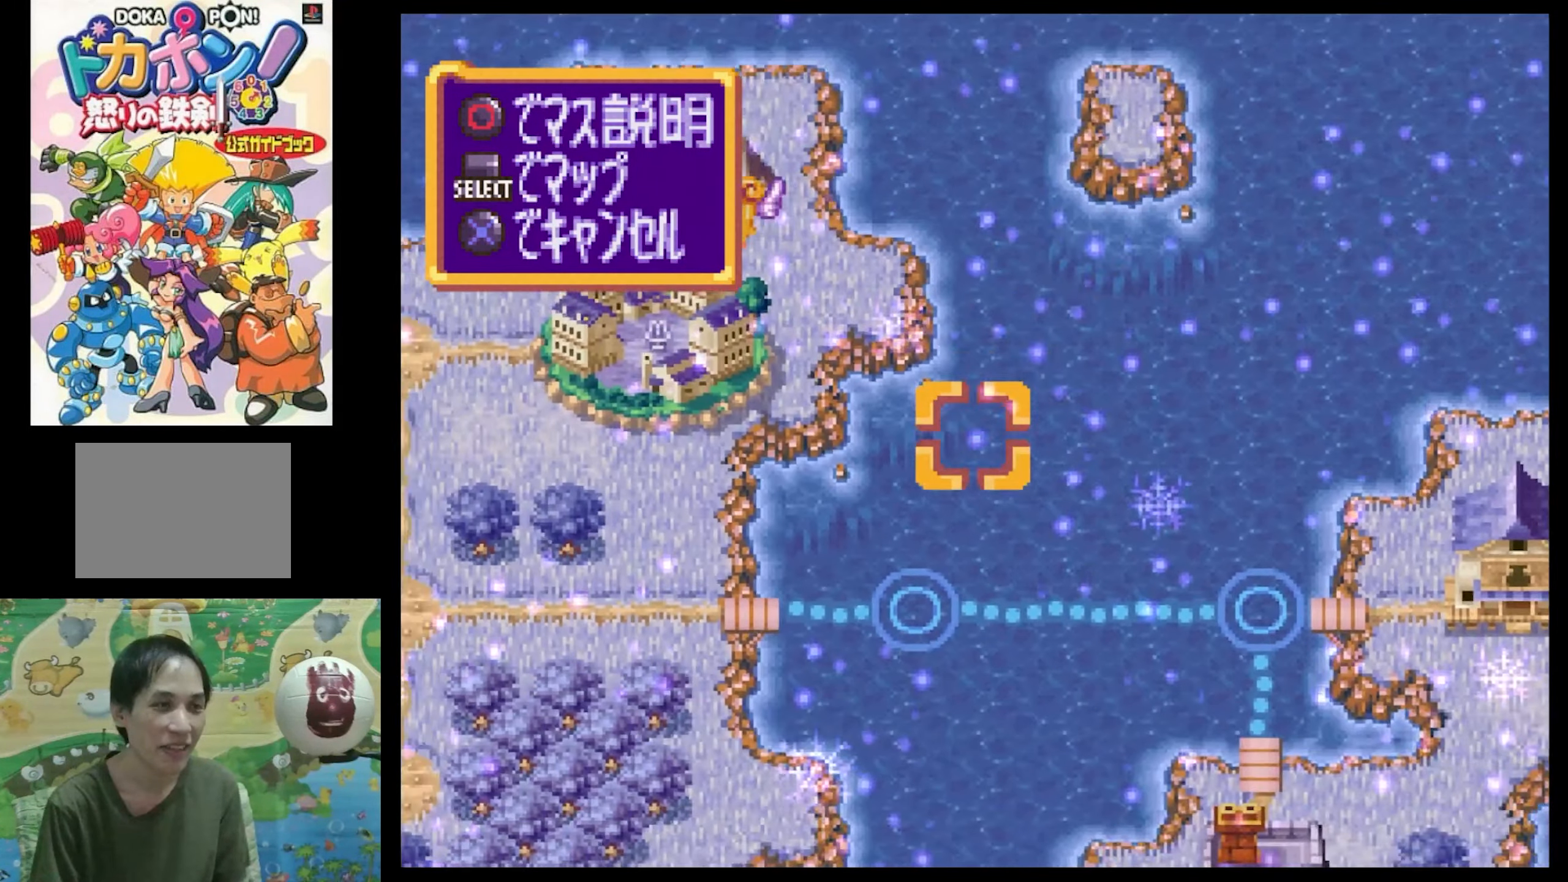
{"buttons": [], "events": [[350, "DPAD_LEFT", "up"], [433, "SQUARE", "up"]]}
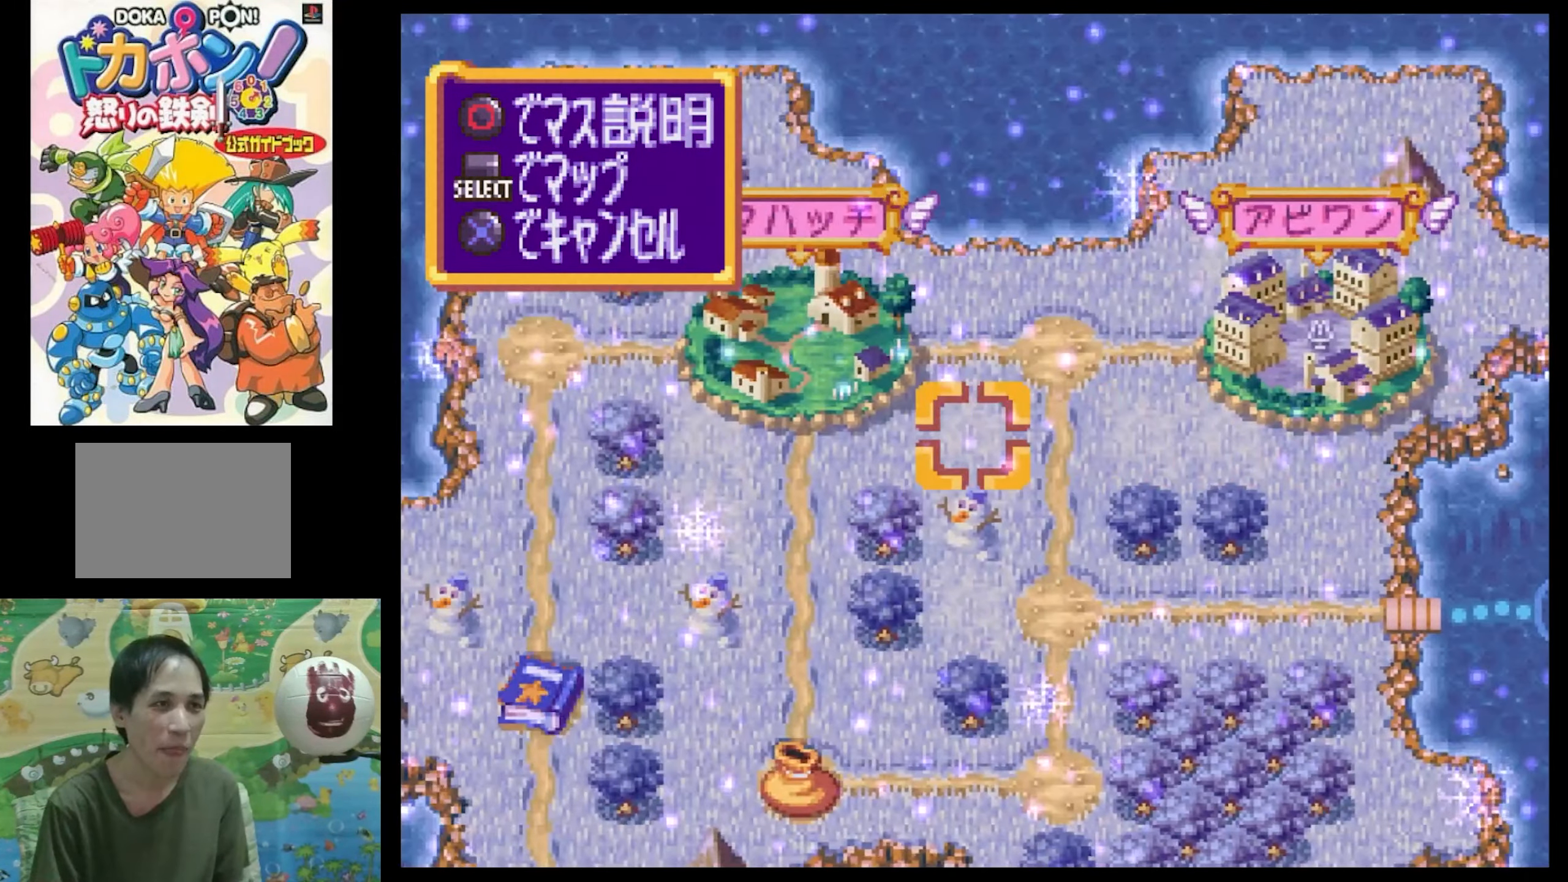
{"buttons": [], "events": [[233, "DPAD_LEFT", "down"], [266, "DPAD_UP", "down"], [266, "SQUARE", "down"], [366, "DPAD_UP", "up"], [416, "SQUARE", "up"], [483, "DPAD_LEFT", "up"]]}
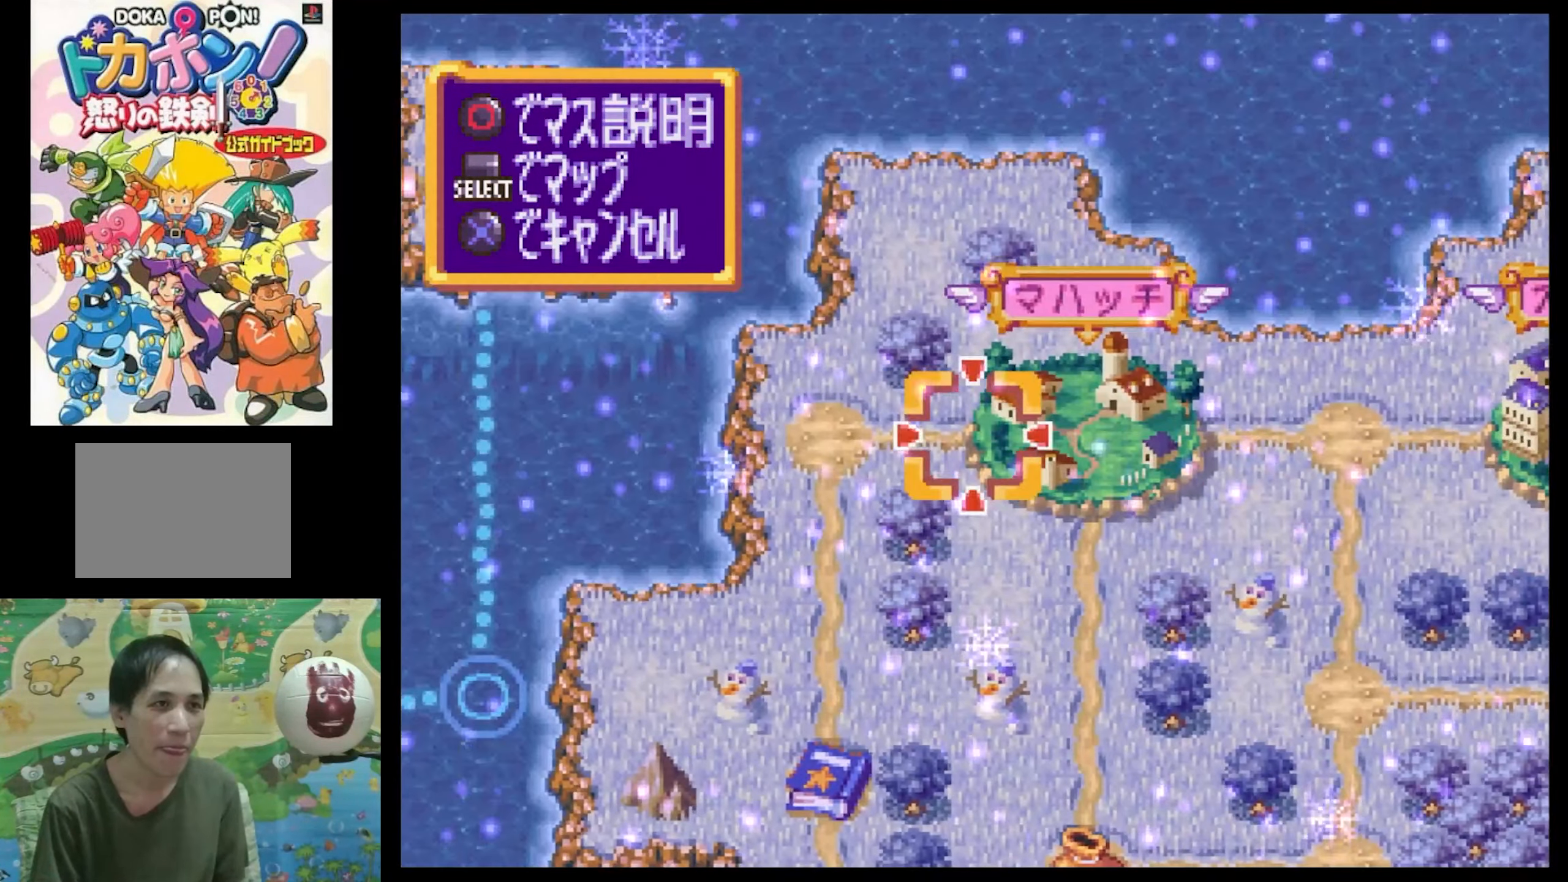
{"buttons": ["SQUARE", "DPAD_LEFT"], "events": [[400, "DPAD_LEFT", "down"], [450, "SQUARE", "down"]]}
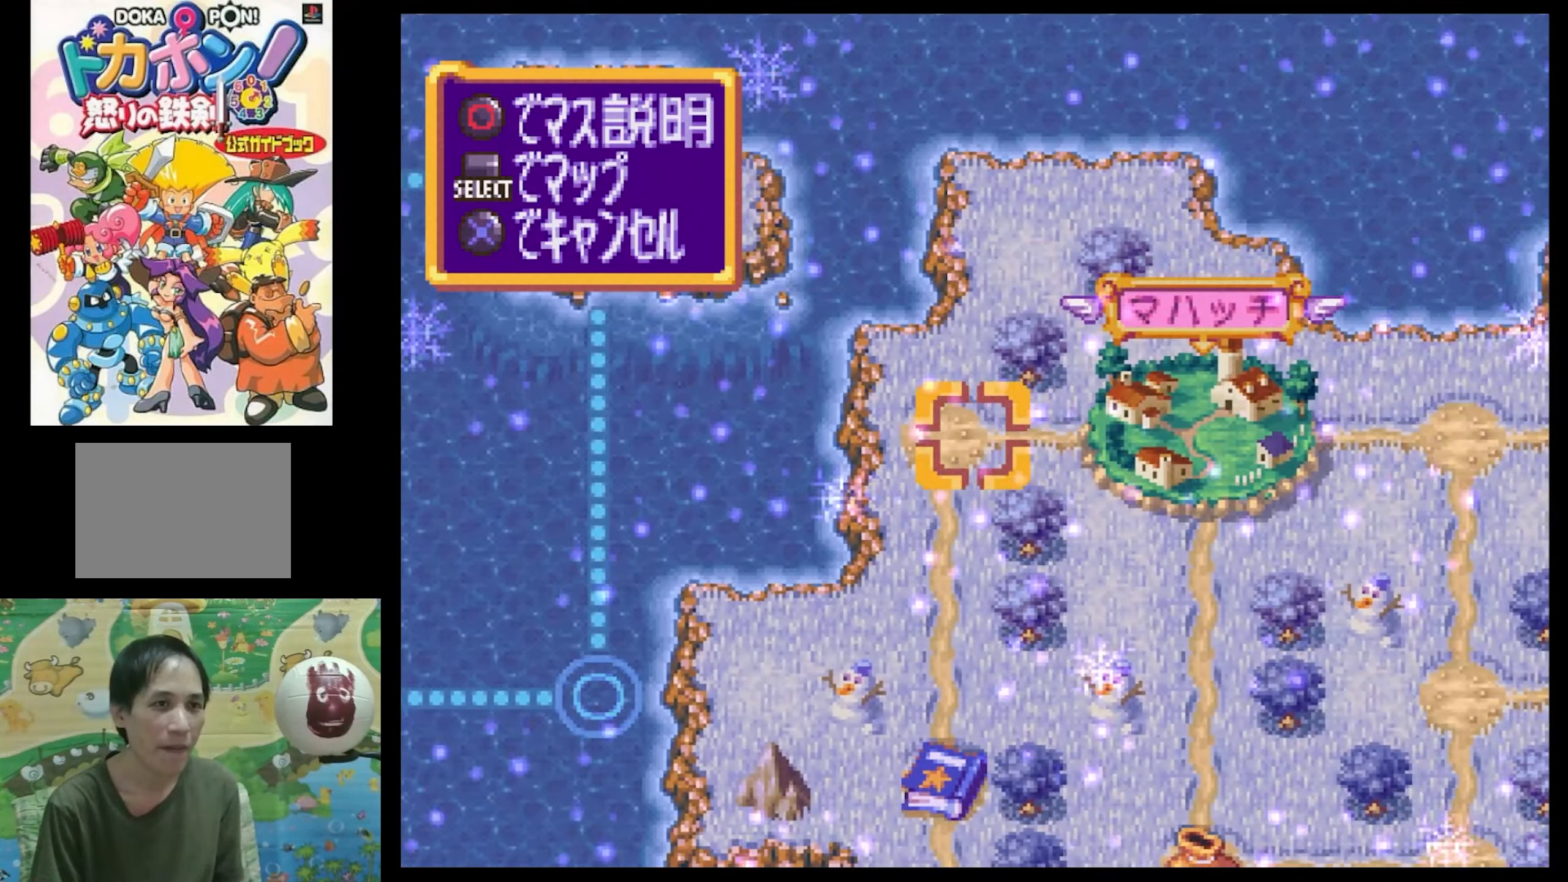
{"buttons": ["SQUARE", "DPAD_LEFT"], "events": [[266, "DPAD_LEFT", "up"], [316, "SQUARE", "up"], [433, "DPAD_LEFT", "down"], [467, "SQUARE", "down"]]}
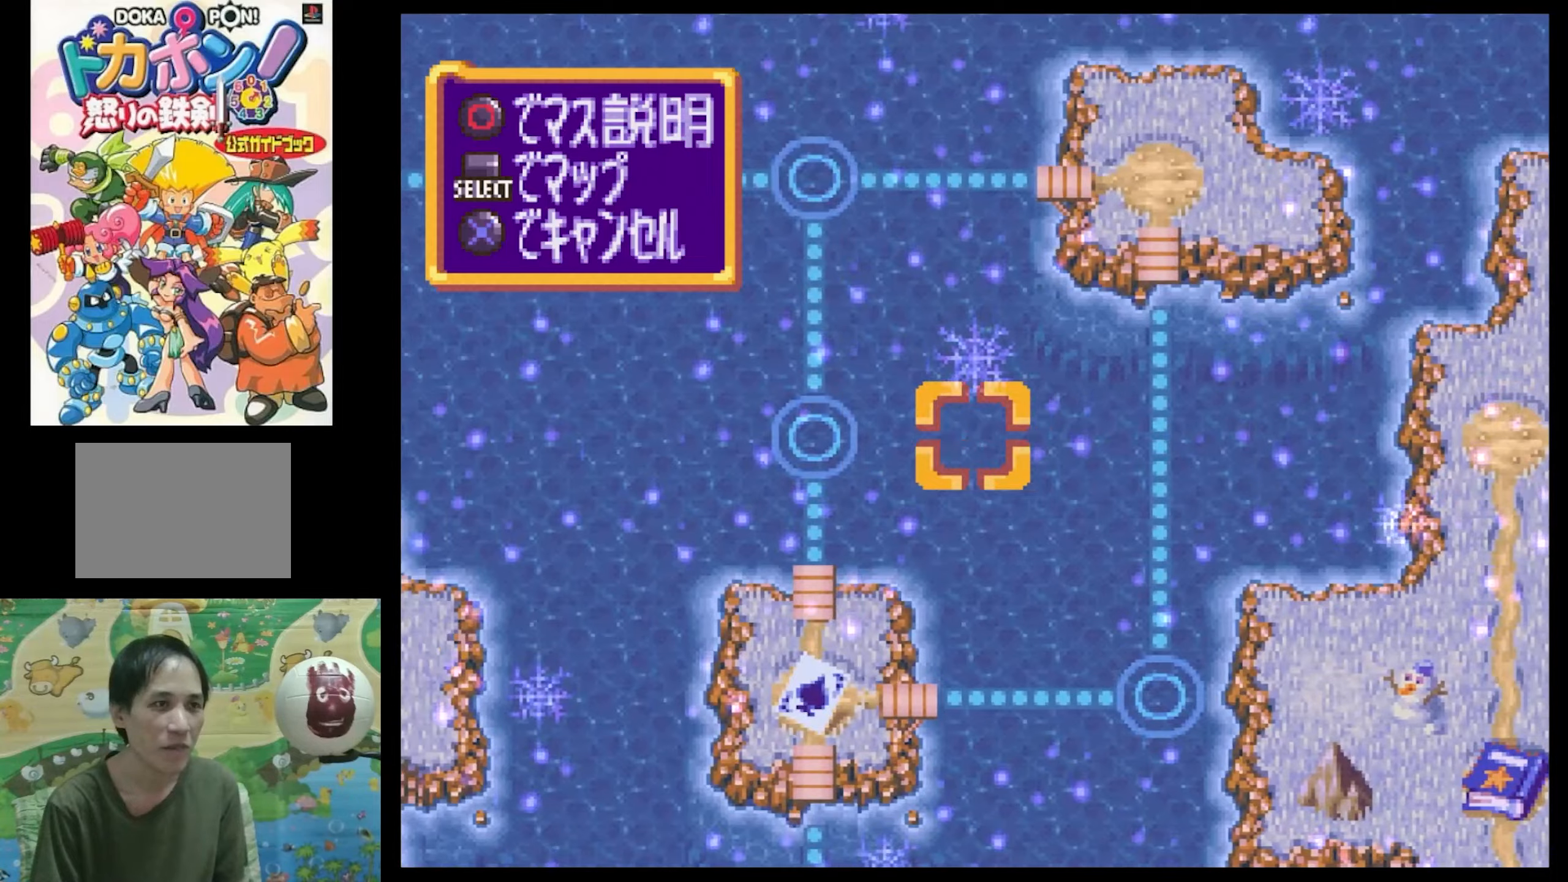
{"buttons": [], "events": [[33, "DPAD_LEFT", "up"], [150, "DPAD_LEFT", "down"], [283, "DPAD_UP", "down"], [417, "SQUARE", "up"], [433, "DPAD_UP", "up"], [500, "DPAD_LEFT", "up"]]}
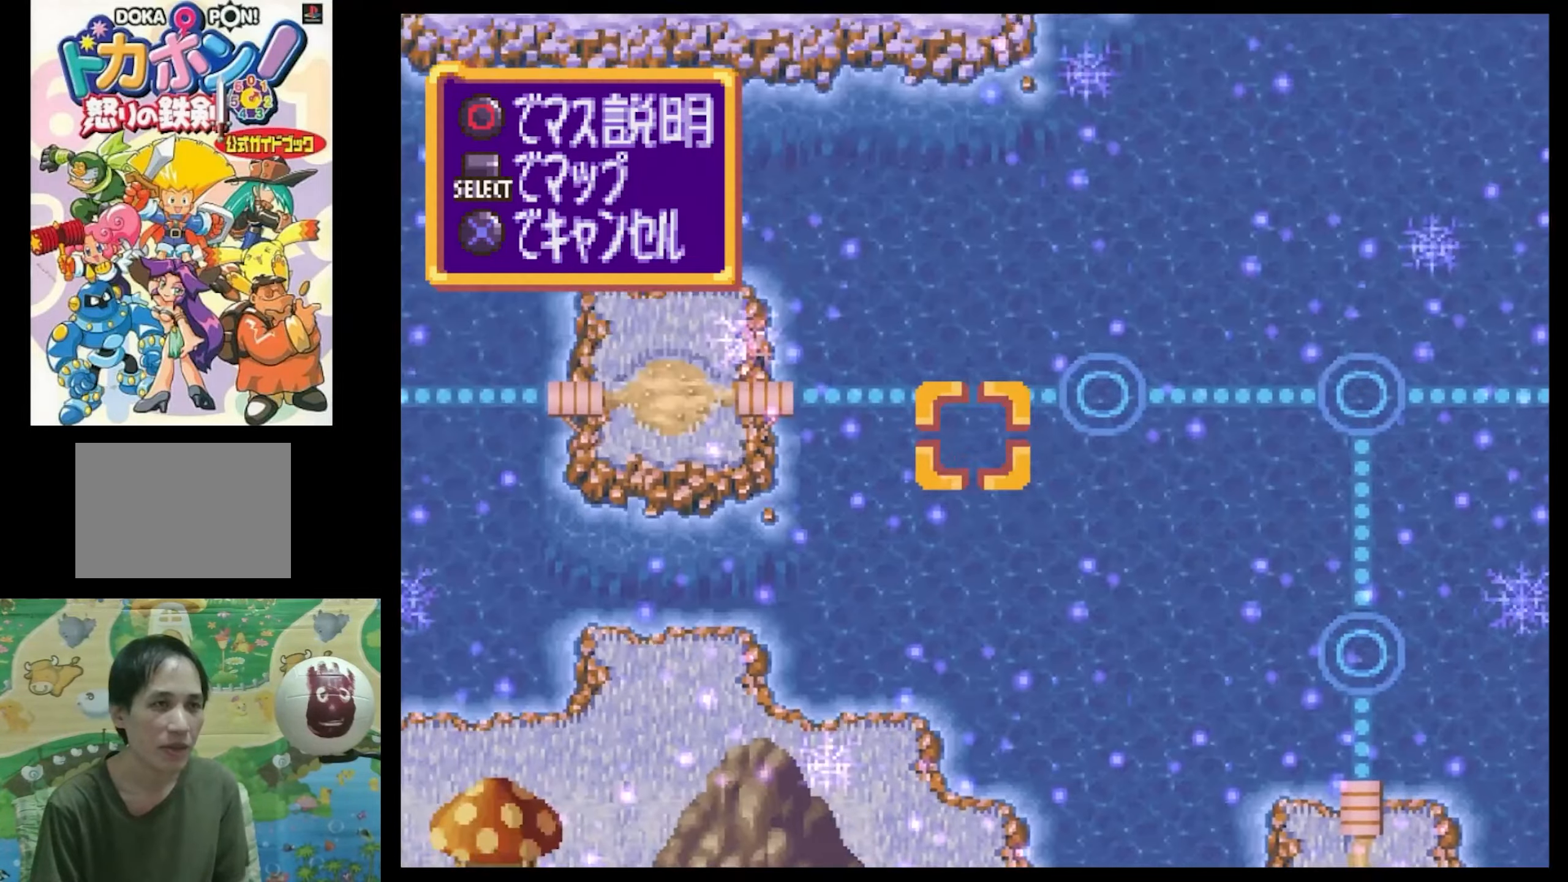
{"buttons": ["SQUARE"], "events": [[150, "DPAD_LEFT", "down"], [183, "DPAD_UP", "down"], [183, "SQUARE", "down"], [500, "DPAD_LEFT", "up"], [500, "DPAD_UP", "up"]]}
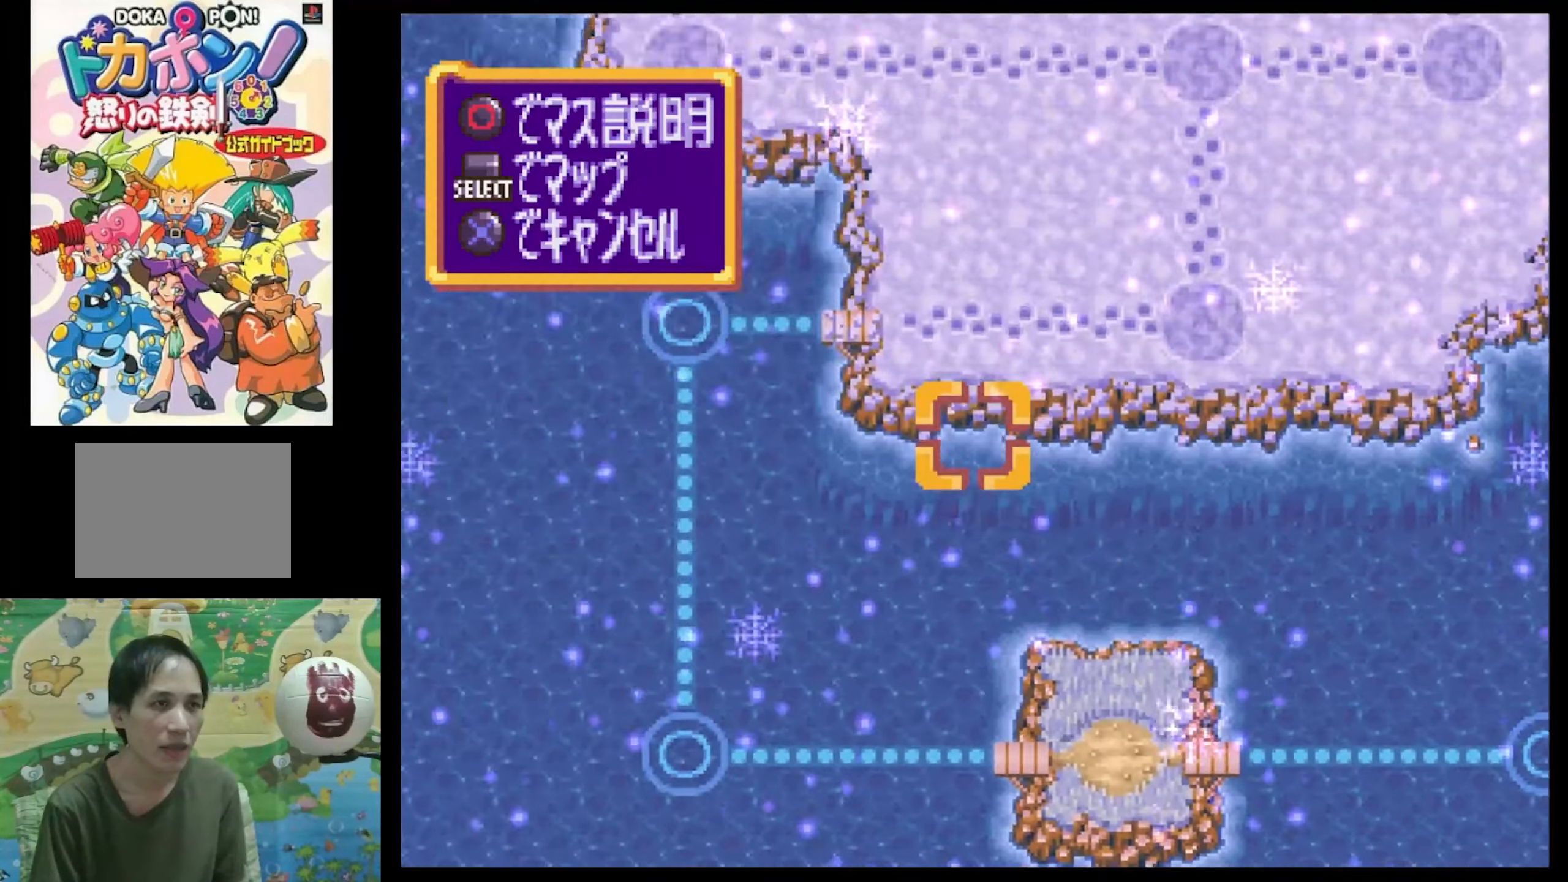
{"buttons": ["SQUARE", "DPAD_RIGHT"], "events": [[33, "SQUARE", "up"], [167, "DPAD_RIGHT", "down"], [217, "SQUARE", "down"]]}
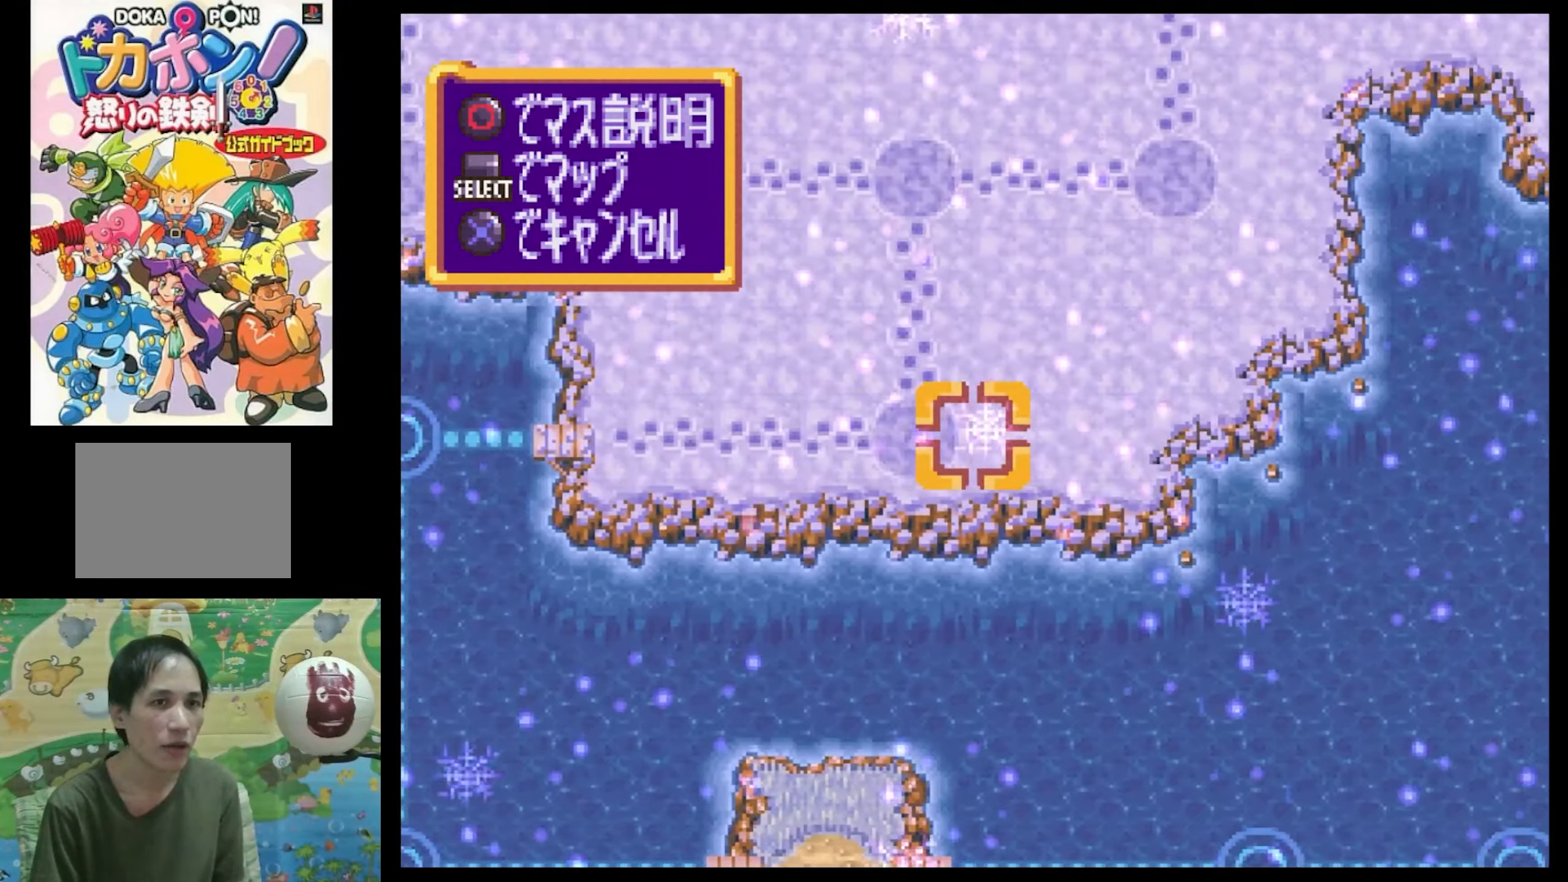
{"buttons": ["SQUARE", "DPAD_DOWN", "DPAD_RIGHT"], "events": [[133, "DPAD_DOWN", "down"]]}